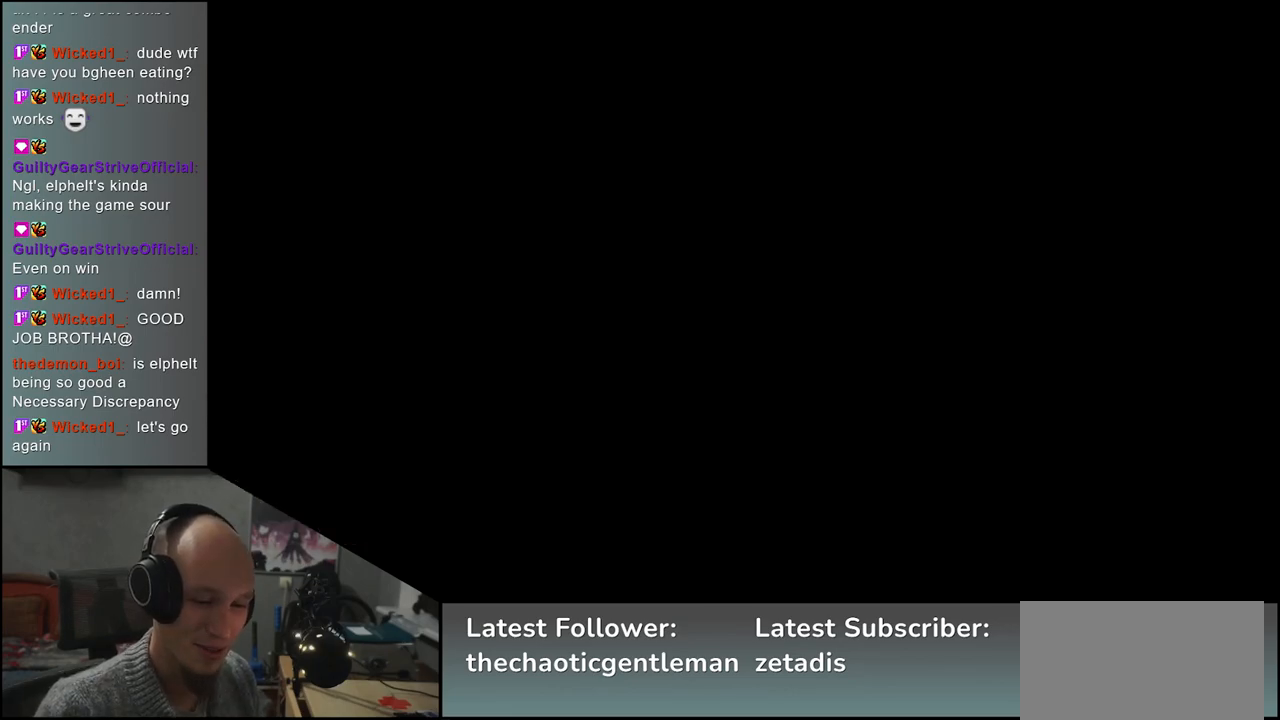
Gameplay with a controller (arcade stick); each line is a JSON object with the inputs held at the frame after it. "events" lists button and stick changes between this image and that frame as [ms after this image, input, new state], when the widget could be followed in between. Not read: L3 R3.
{"buttons": [], "left_stick": "left", "events": [[467, "left_stick", "left"]]}
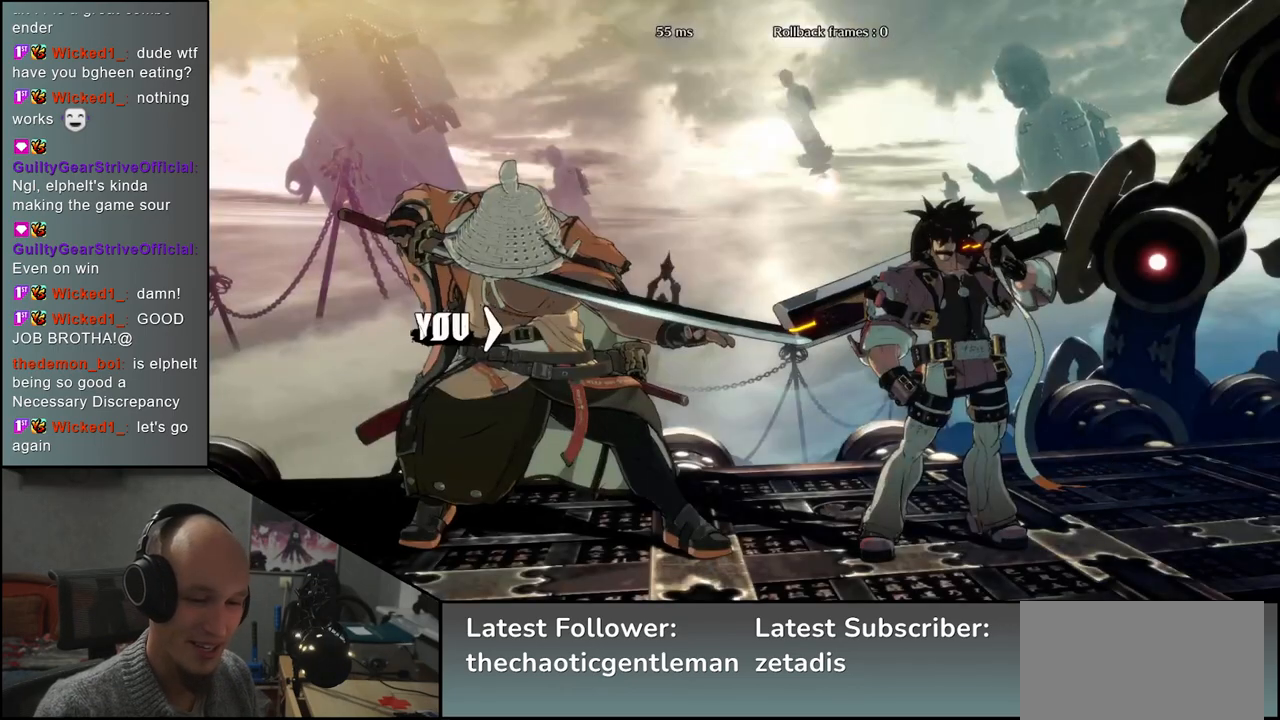
{"buttons": [], "left_stick": "left", "events": []}
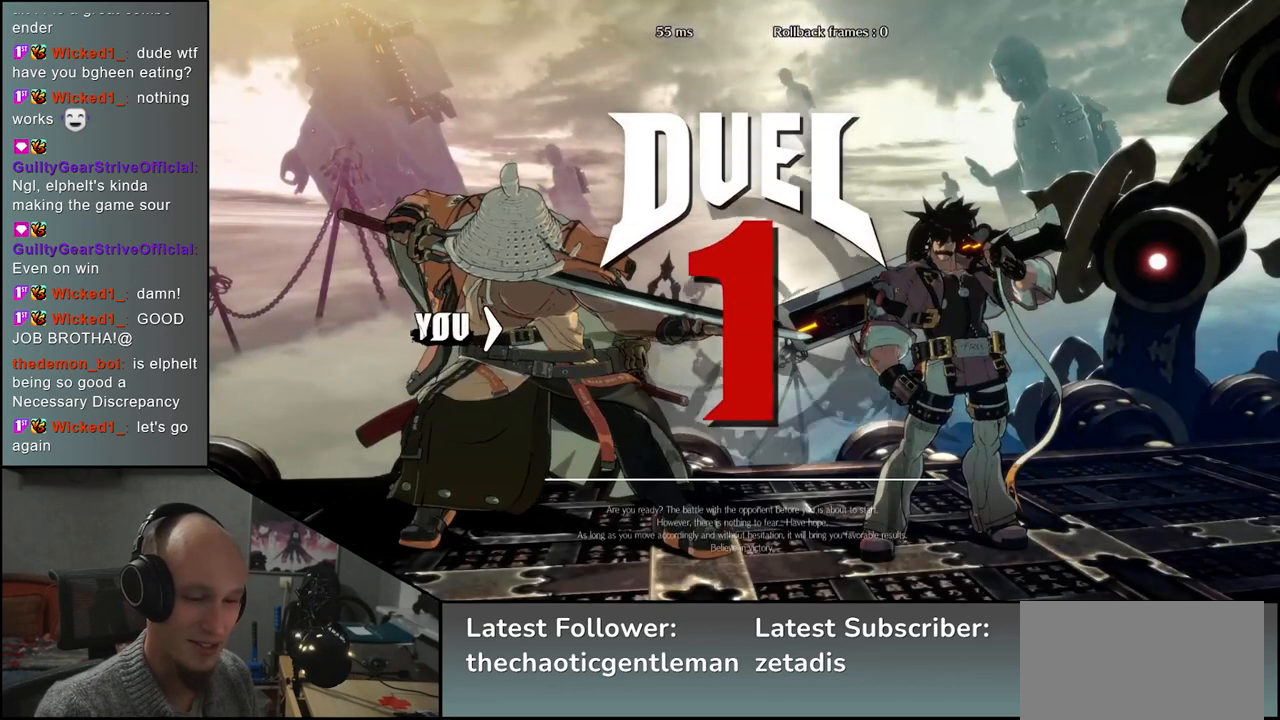
{"buttons": [], "left_stick": "left", "events": []}
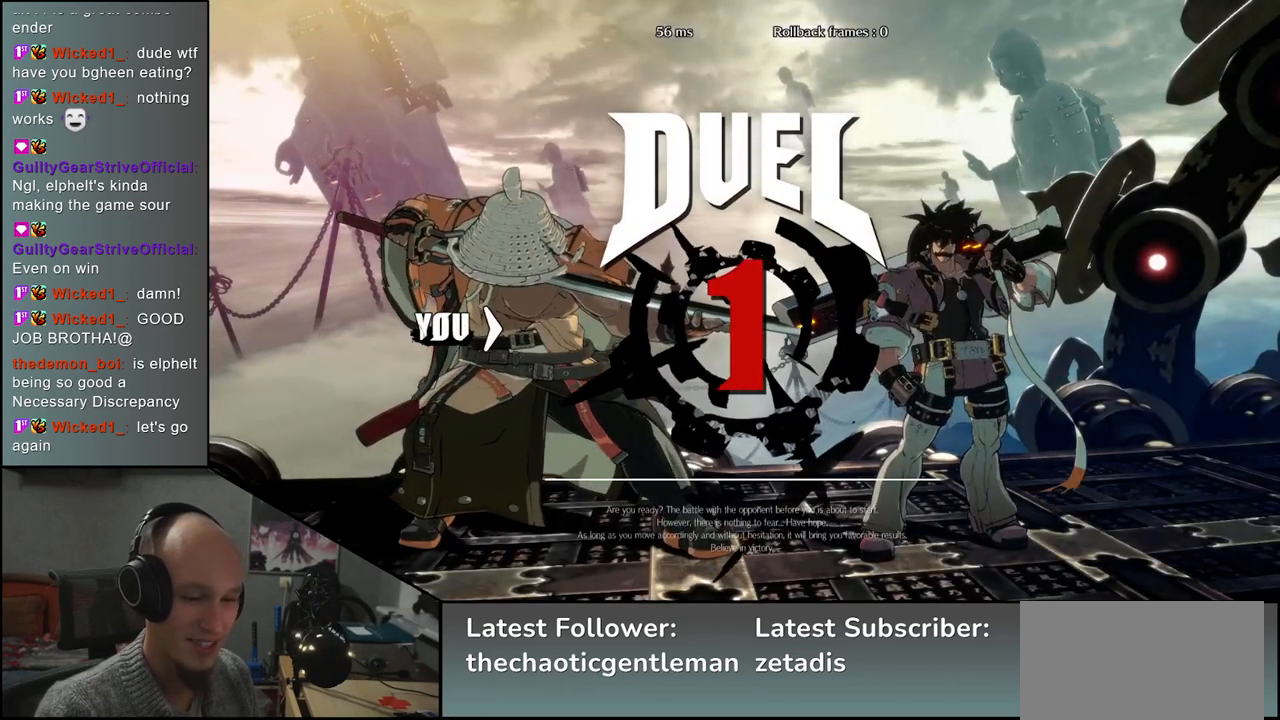
{"buttons": [], "left_stick": "left", "events": []}
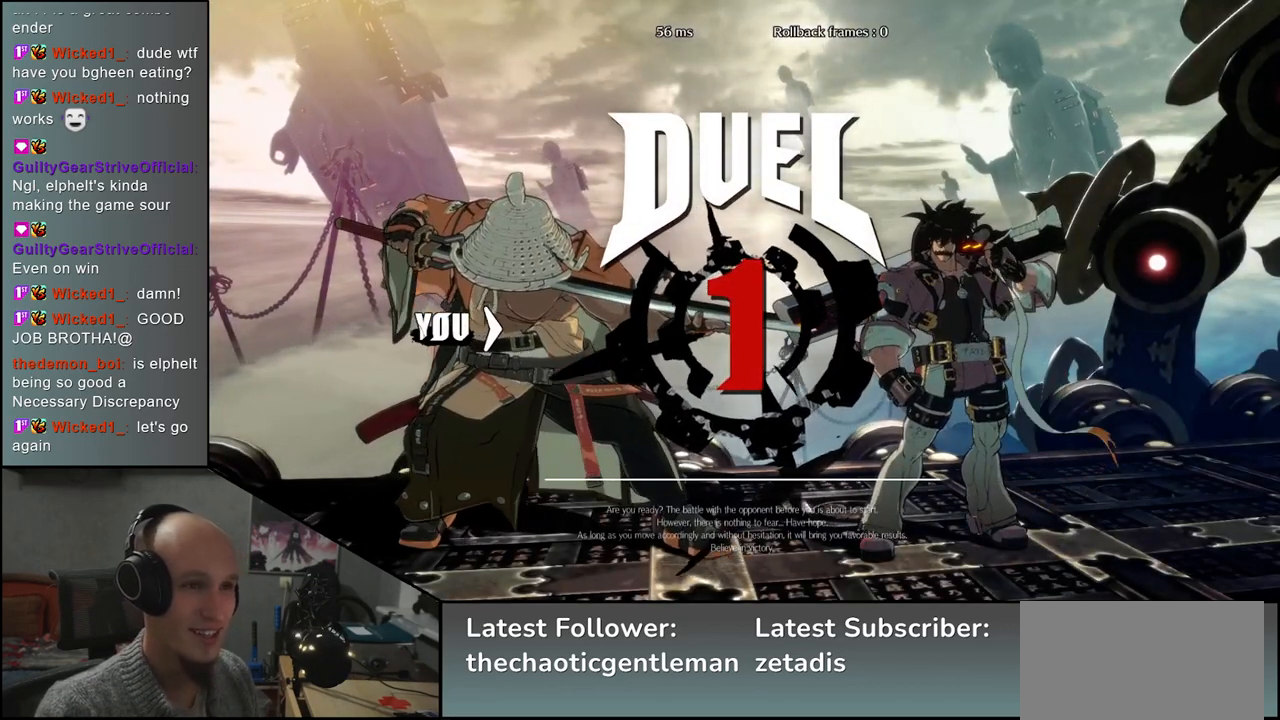
{"buttons": [], "left_stick": "right", "events": [[83, "left_stick", "right"]]}
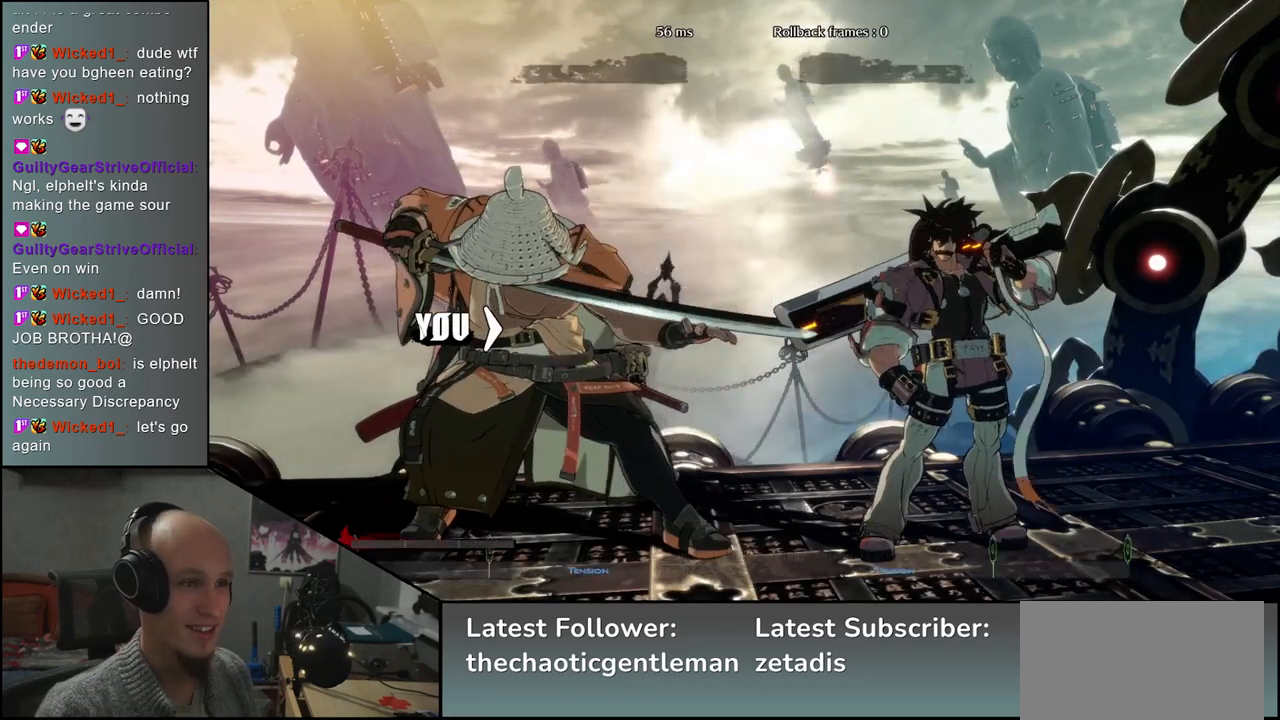
{"buttons": [], "left_stick": "right", "events": []}
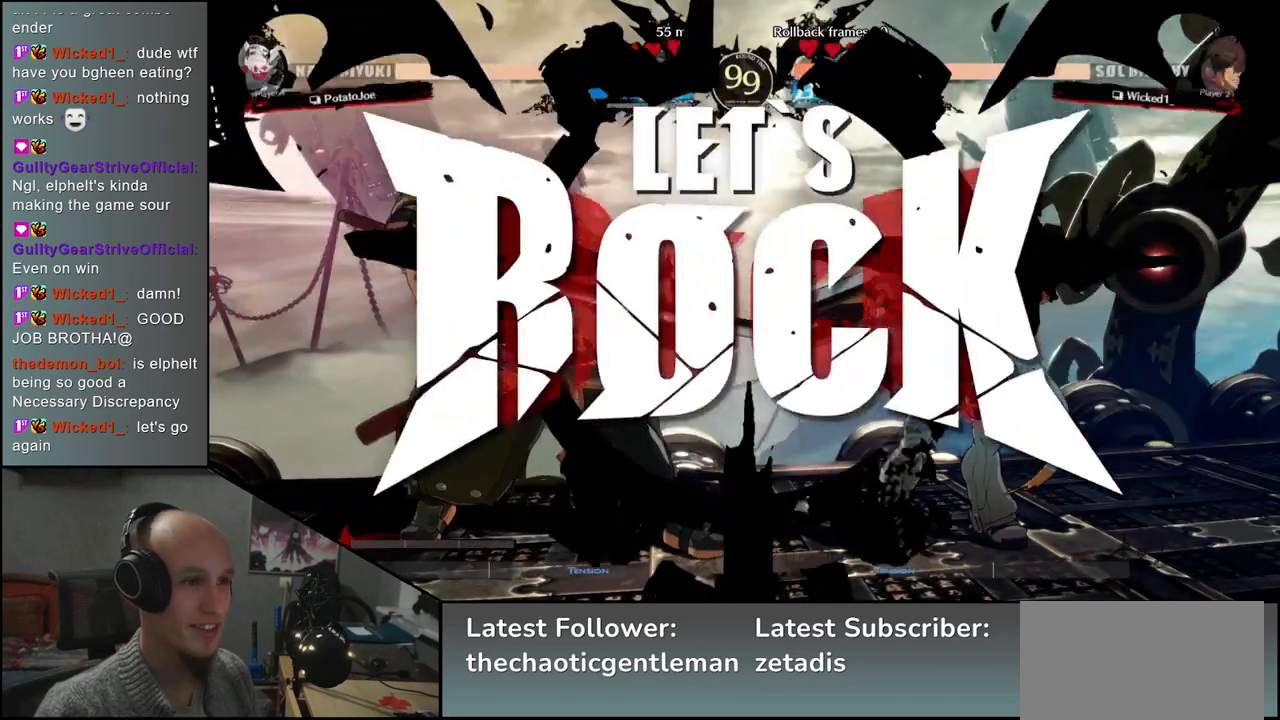
{"buttons": [], "left_stick": "down", "events": [[500, "left_stick", "down"]]}
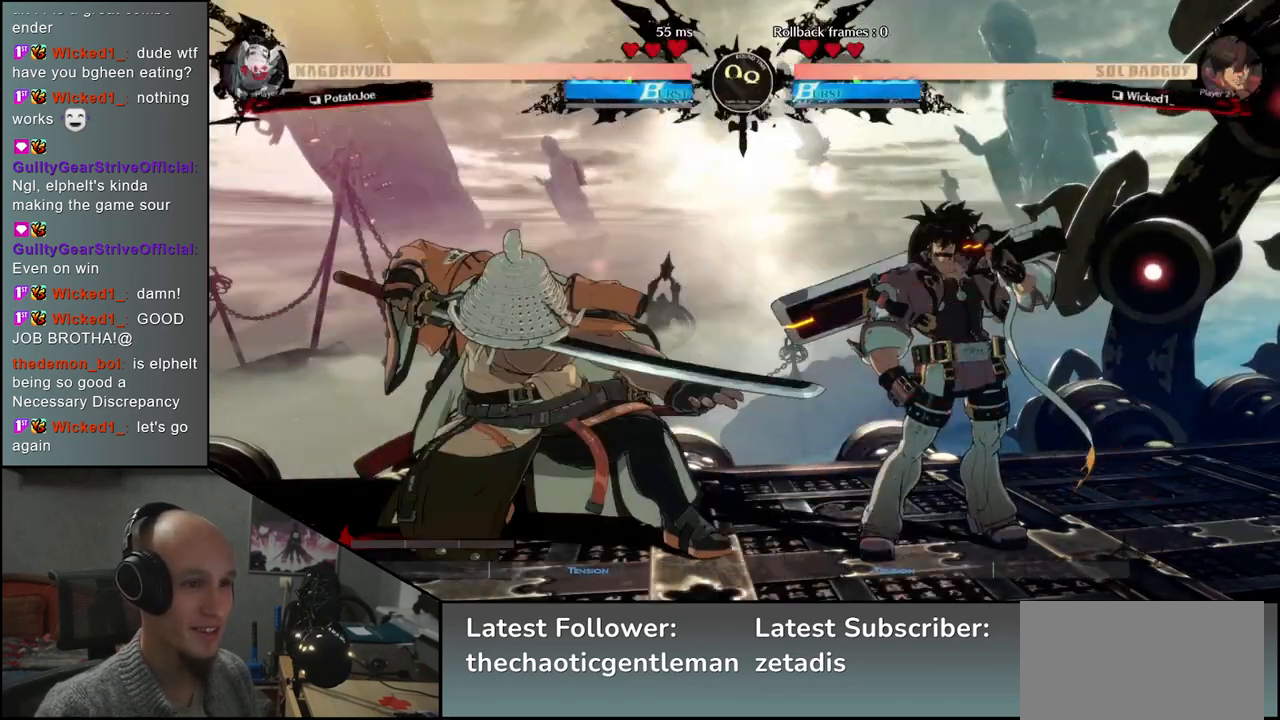
{"buttons": [], "left_stick": "down", "events": [[83, "CROSS", "down"], [83, "left_stick", "left"], [150, "CROSS", "up"], [183, "left_stick", "center"], [300, "left_stick", "down"], [417, "L1", "down"], [467, "L1", "up"]]}
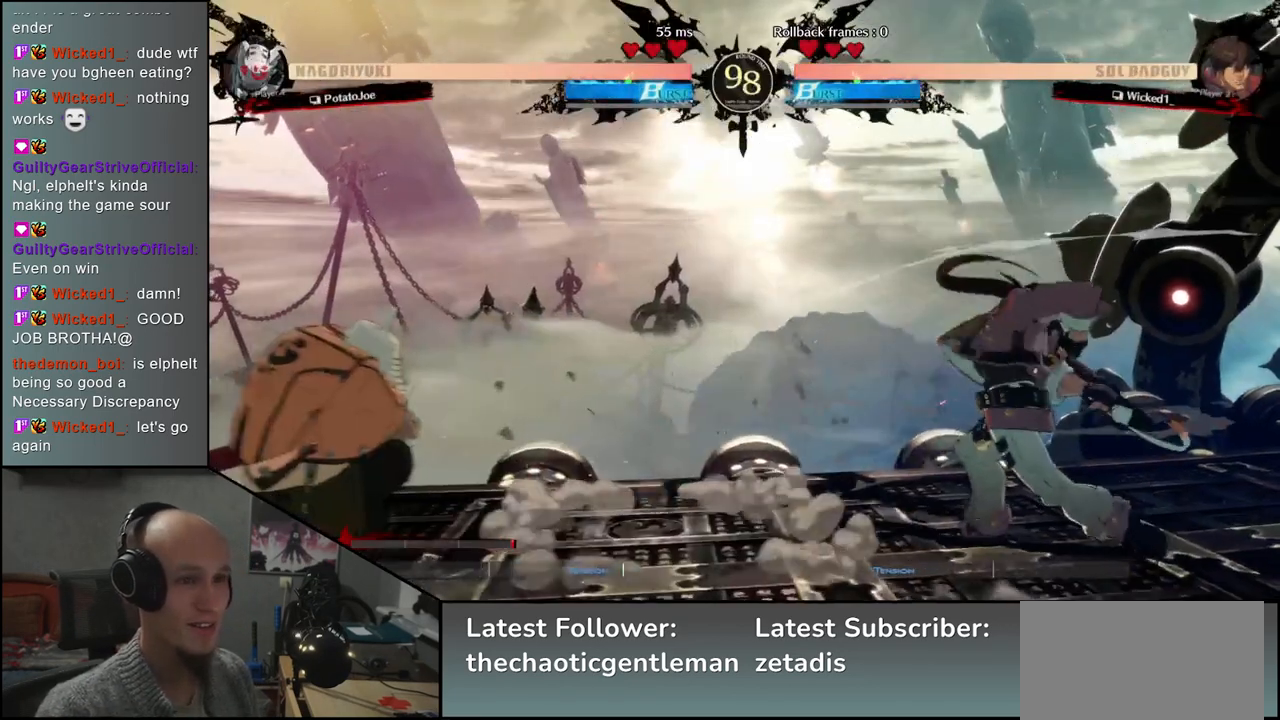
{"buttons": [], "left_stick": "left", "events": [[83, "L1", "down"], [150, "L1", "up"], [367, "left_stick", "left"]]}
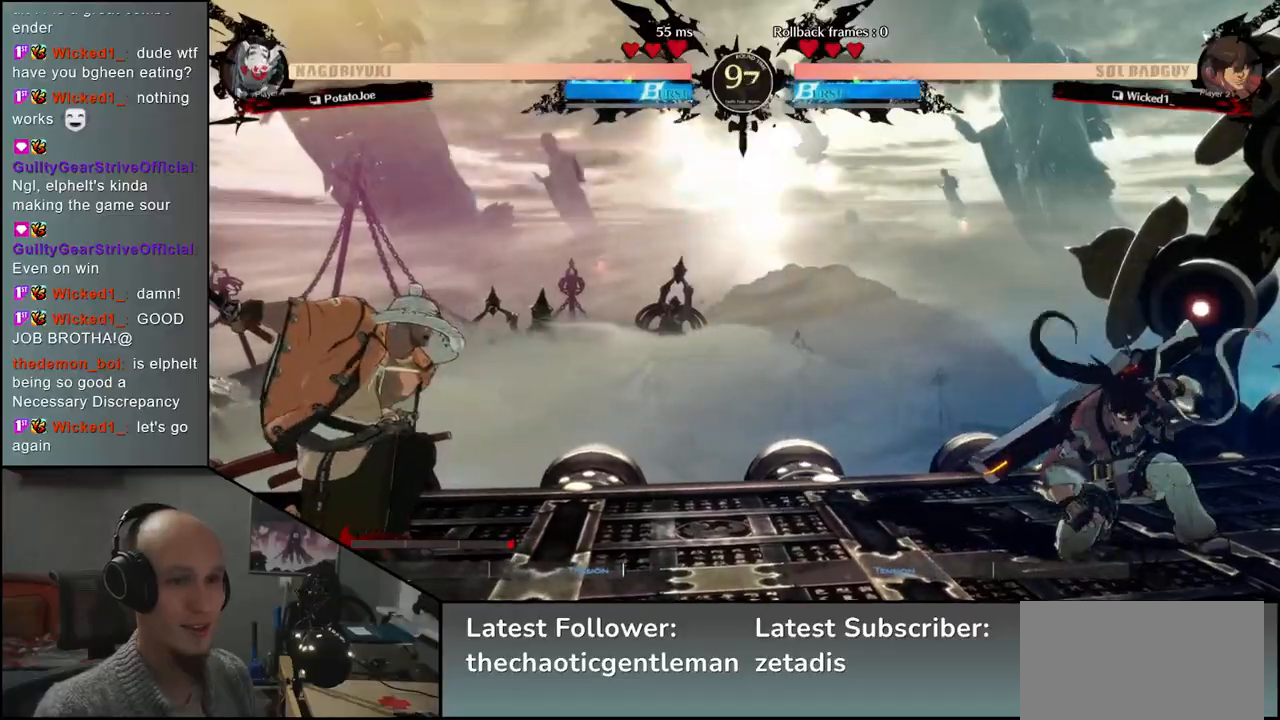
{"buttons": ["CROSS"], "left_stick": "right", "events": [[167, "left_stick", "down"], [233, "left_stick", "right"], [283, "R1", "down"], [300, "left_stick", "left"], [367, "R1", "up"], [400, "left_stick", "down"], [467, "left_stick", "right"], [483, "CROSS", "down"]]}
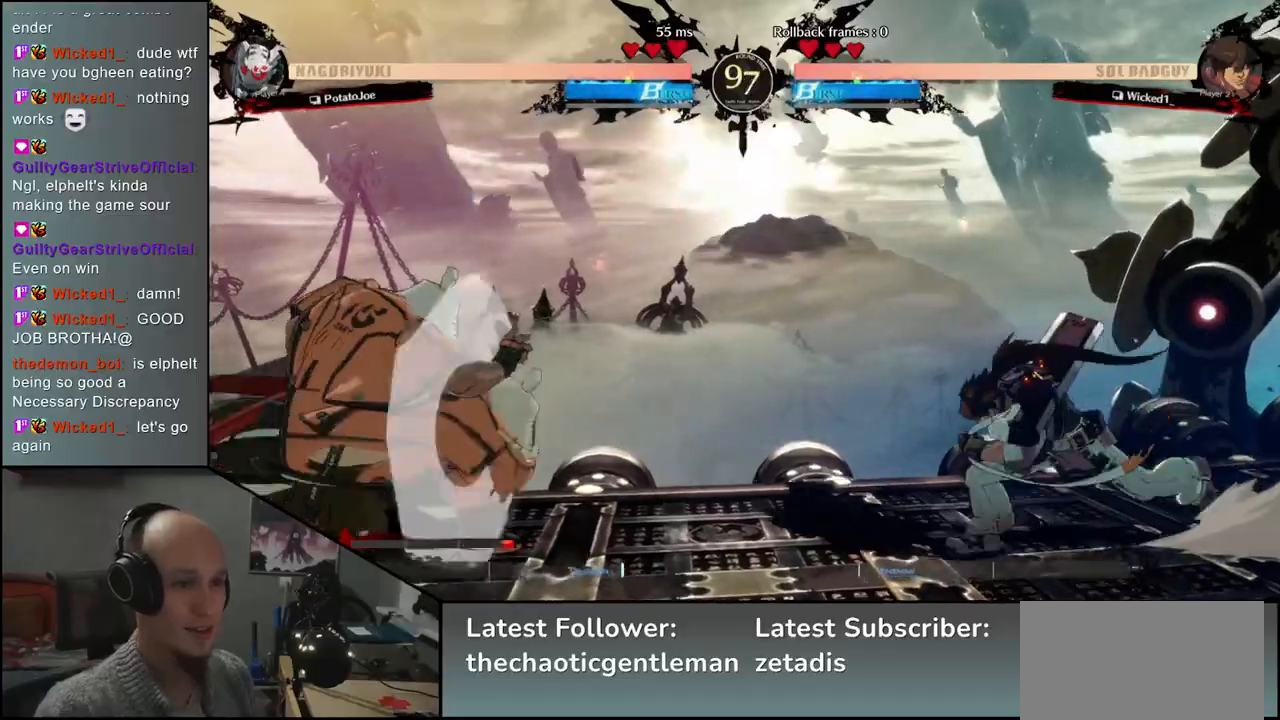
{"buttons": [], "left_stick": "center", "events": [[50, "left_stick", "center"], [83, "CROSS", "up"], [233, "R1", "down"], [317, "R1", "up"], [417, "R1", "down"], [500, "R1", "up"]]}
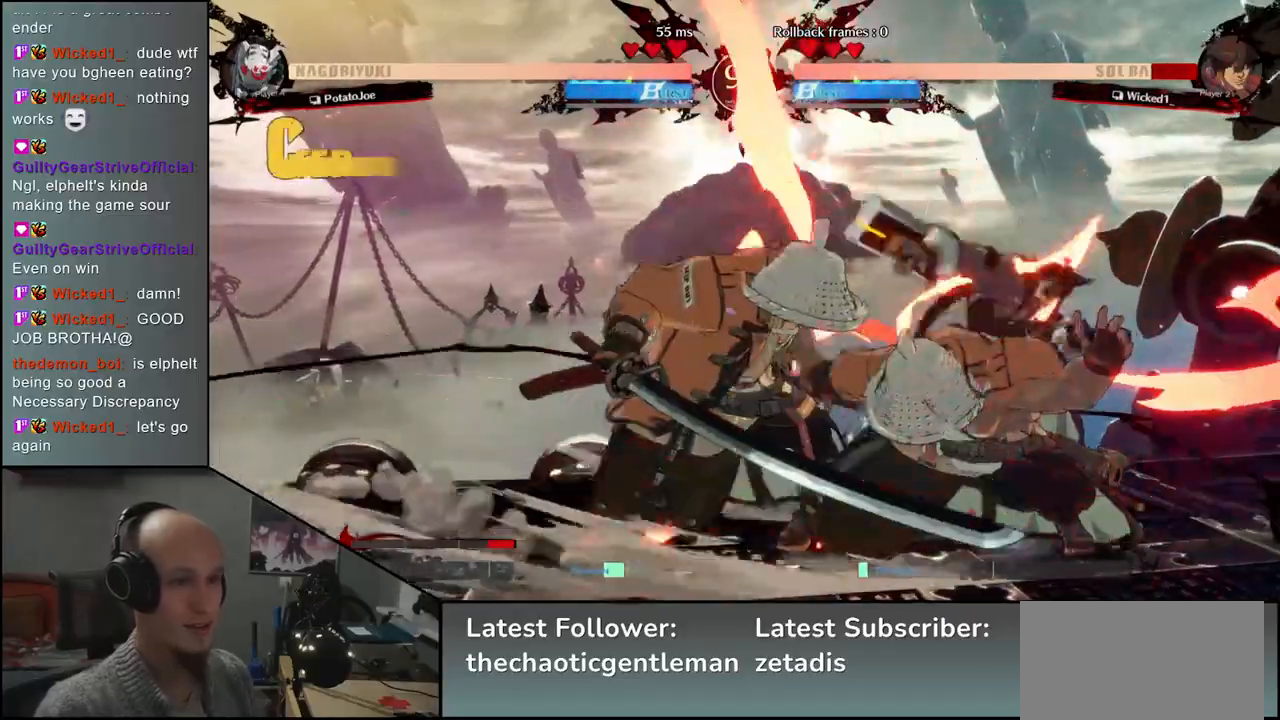
{"buttons": ["R1"], "left_stick": "center", "events": [[83, "R1", "down"], [167, "R1", "up"], [283, "R1", "down"], [367, "R1", "up"], [467, "R1", "down"]]}
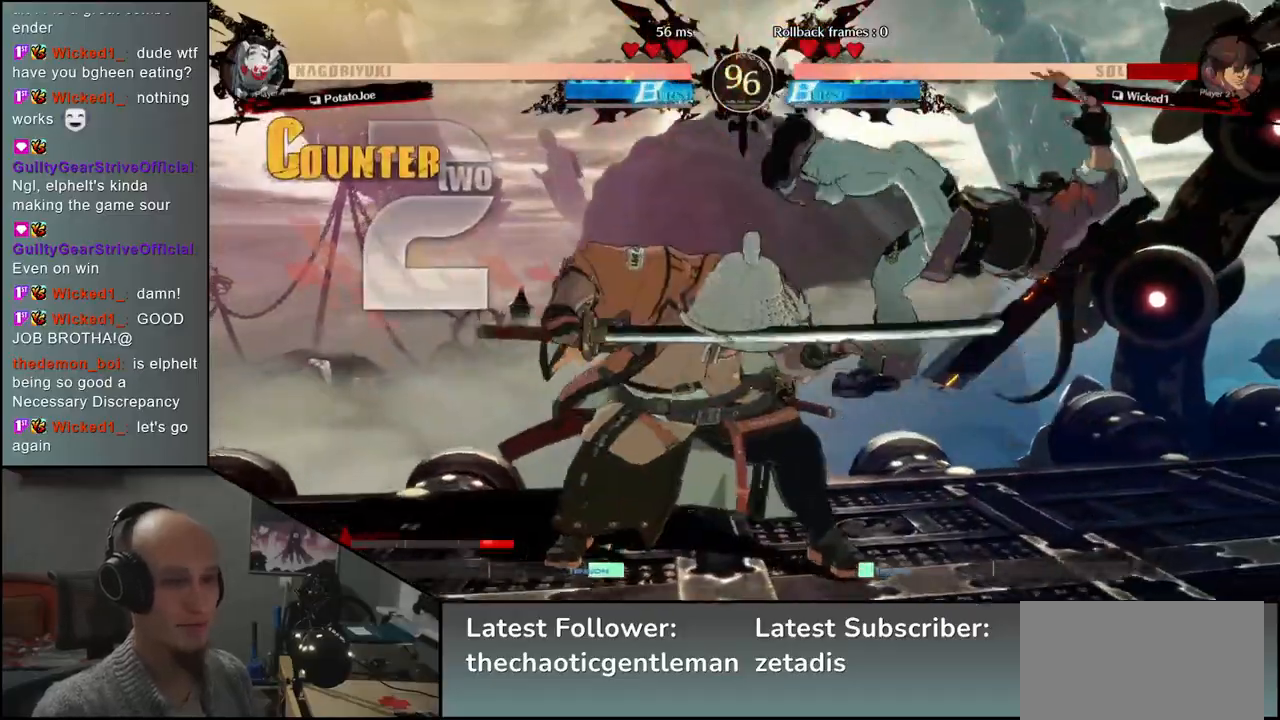
{"buttons": [], "left_stick": "left", "events": [[50, "R1", "up"], [167, "R1", "down"], [250, "R1", "up"], [383, "R1", "down"], [450, "R1", "up"], [450, "left_stick", "left"]]}
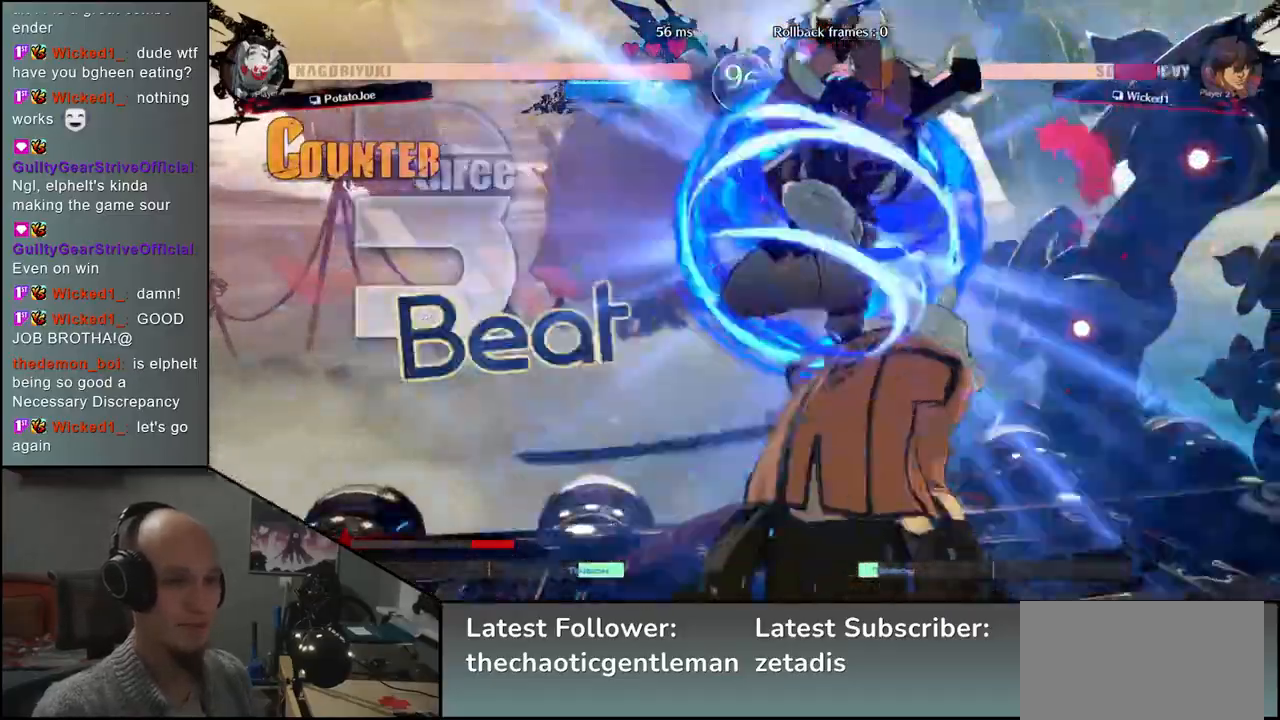
{"buttons": [], "left_stick": "left", "events": [[17, "left_stick", "down"], [83, "left_stick", "right"], [167, "left_stick", "down"], [300, "left_stick", "right"], [367, "left_stick", "down"], [433, "left_stick", "left"]]}
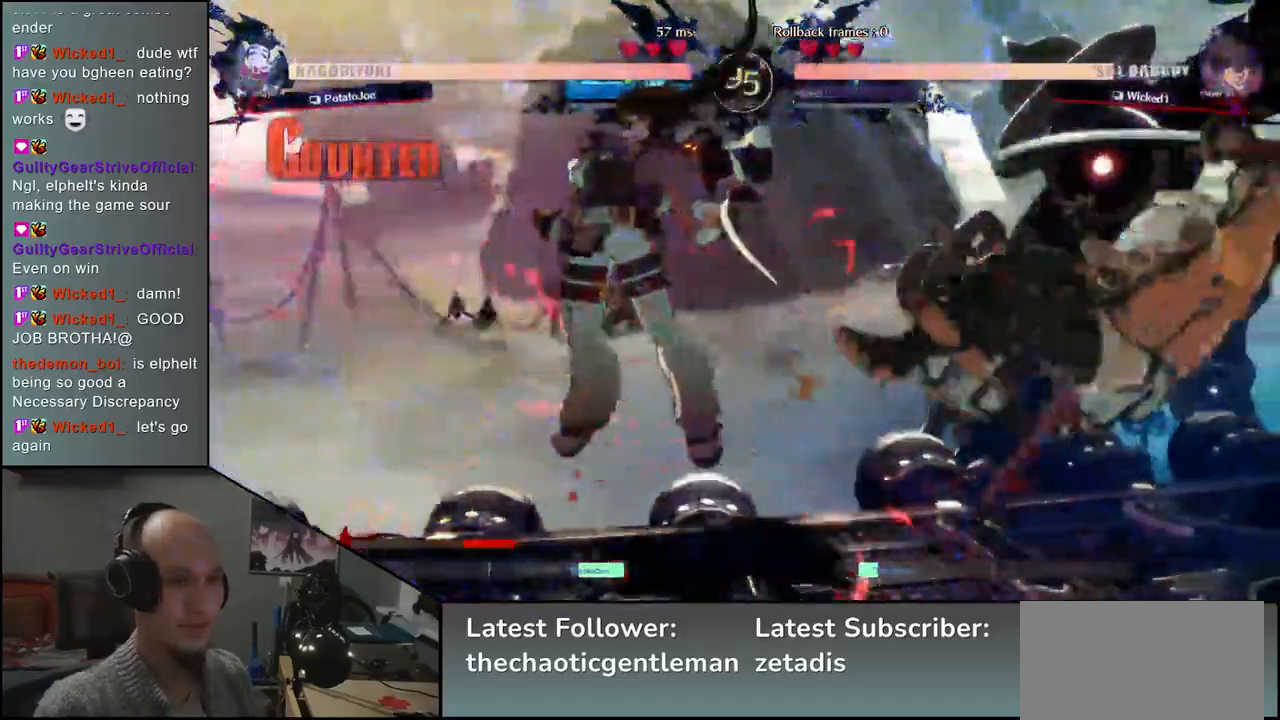
{"buttons": [], "left_stick": "right", "events": [[267, "left_stick", "right"]]}
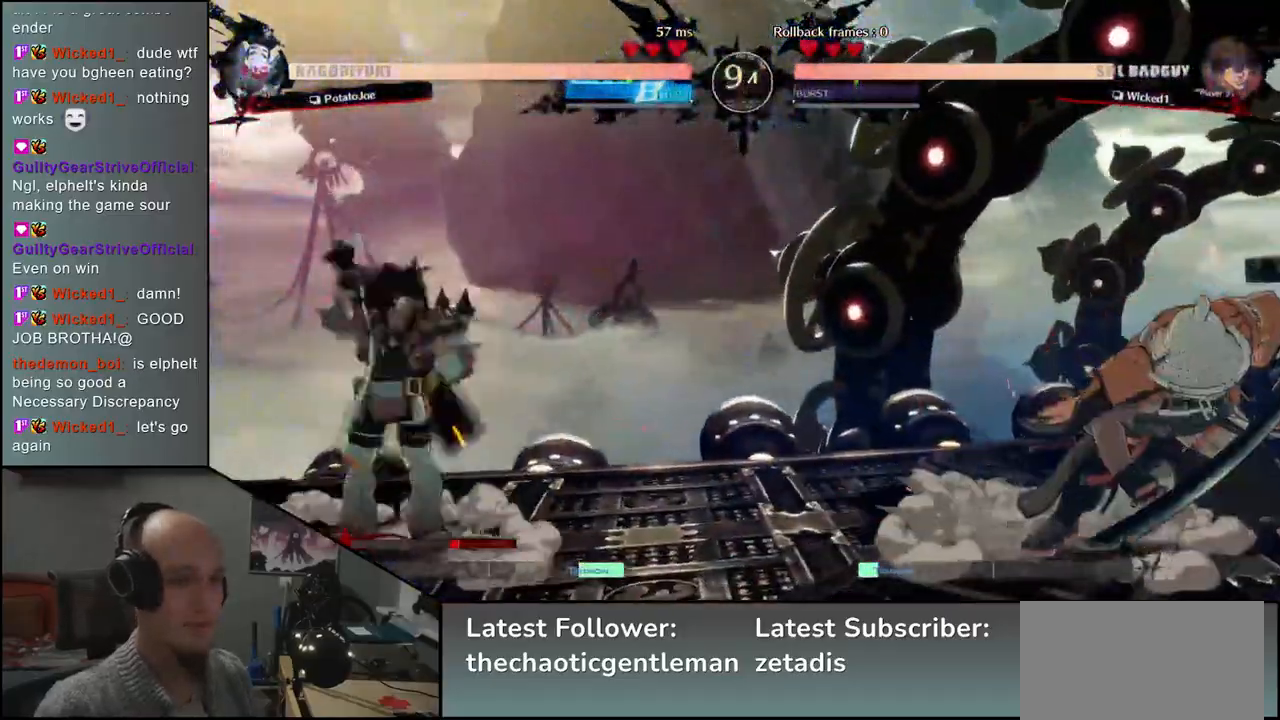
{"buttons": [], "left_stick": "down-right", "events": [[233, "left_stick", "down-right"], [267, "L1", "down"], [383, "L1", "up"]]}
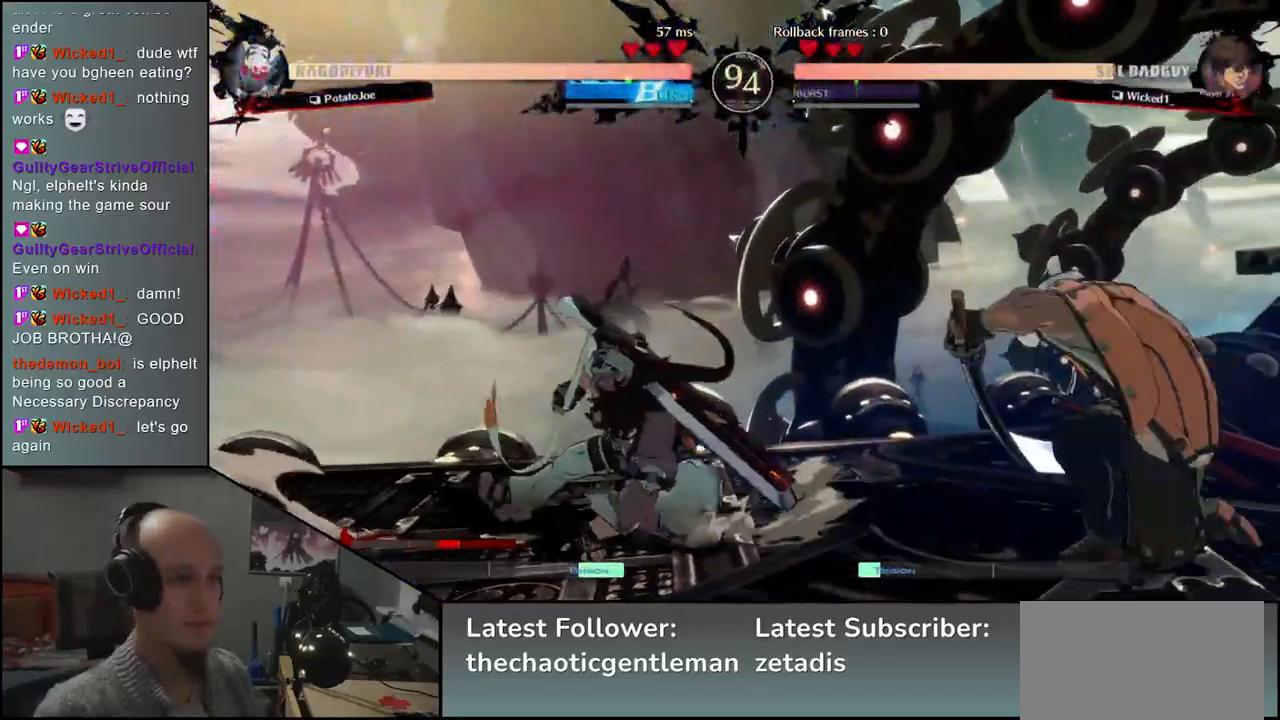
{"buttons": [], "left_stick": "right", "events": [[267, "left_stick", "right"]]}
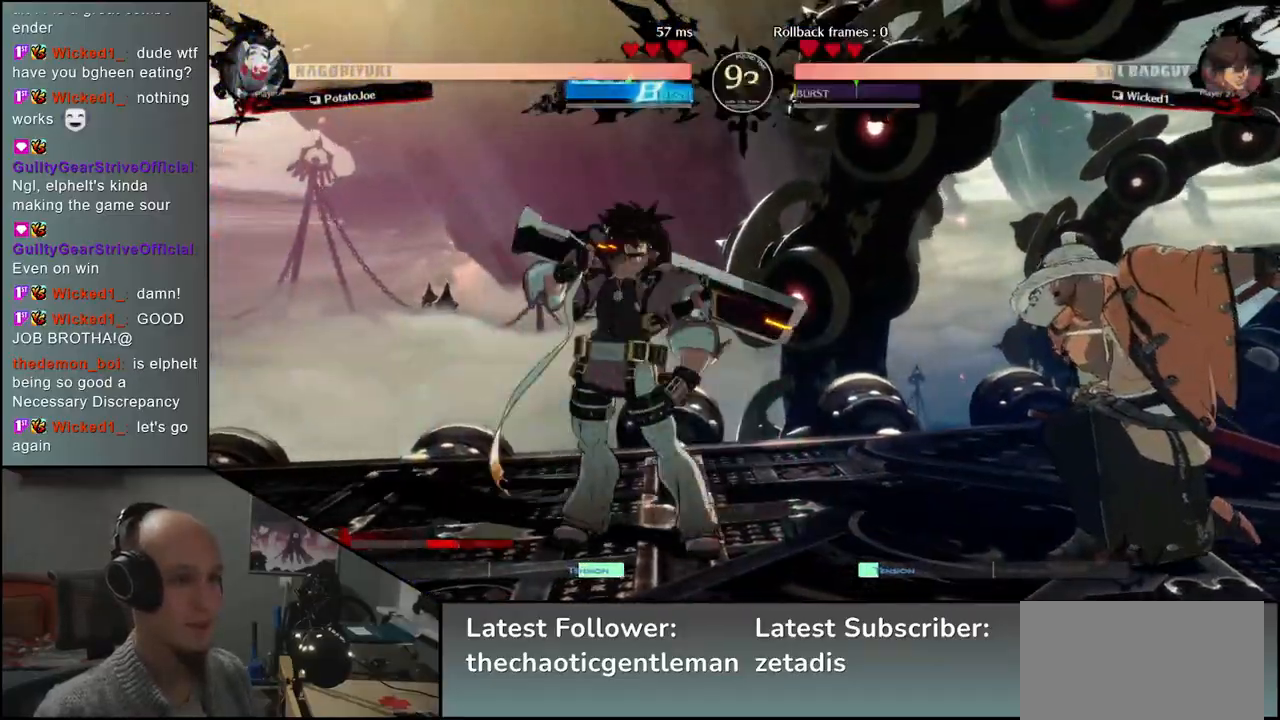
{"buttons": [], "left_stick": "down-right", "events": [[417, "left_stick", "down-right"]]}
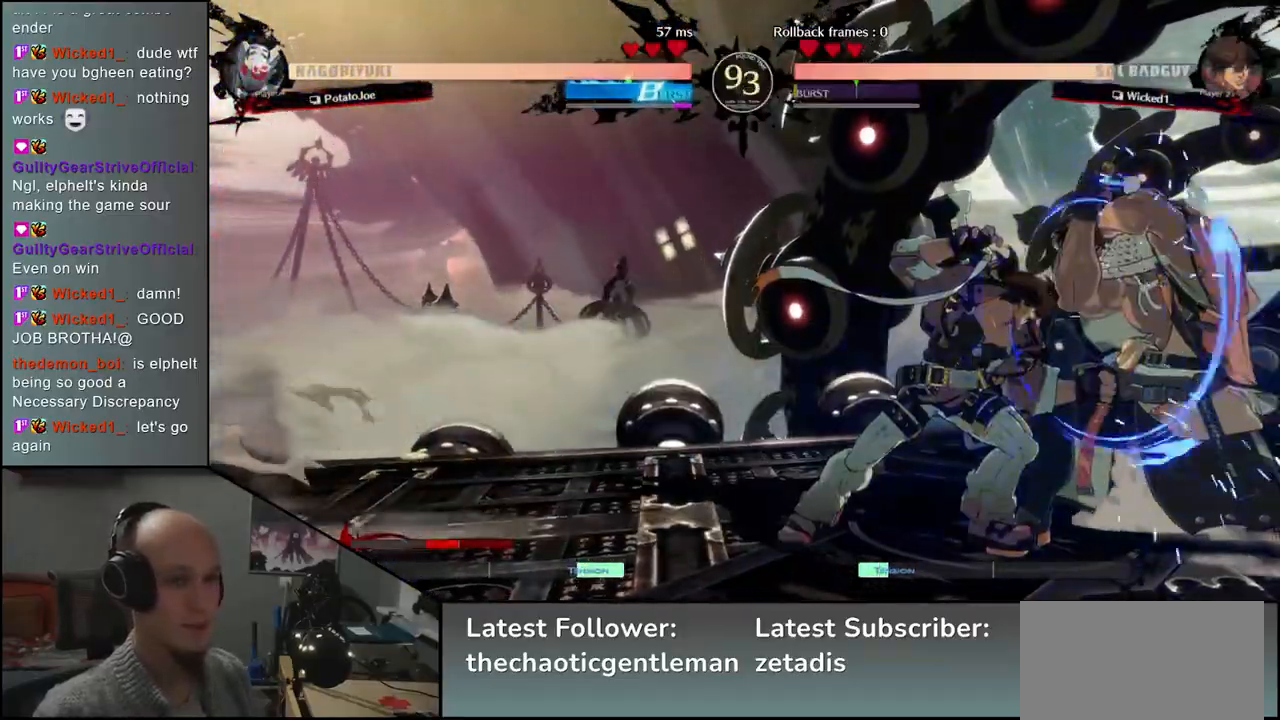
{"buttons": [], "left_stick": "down-right", "events": []}
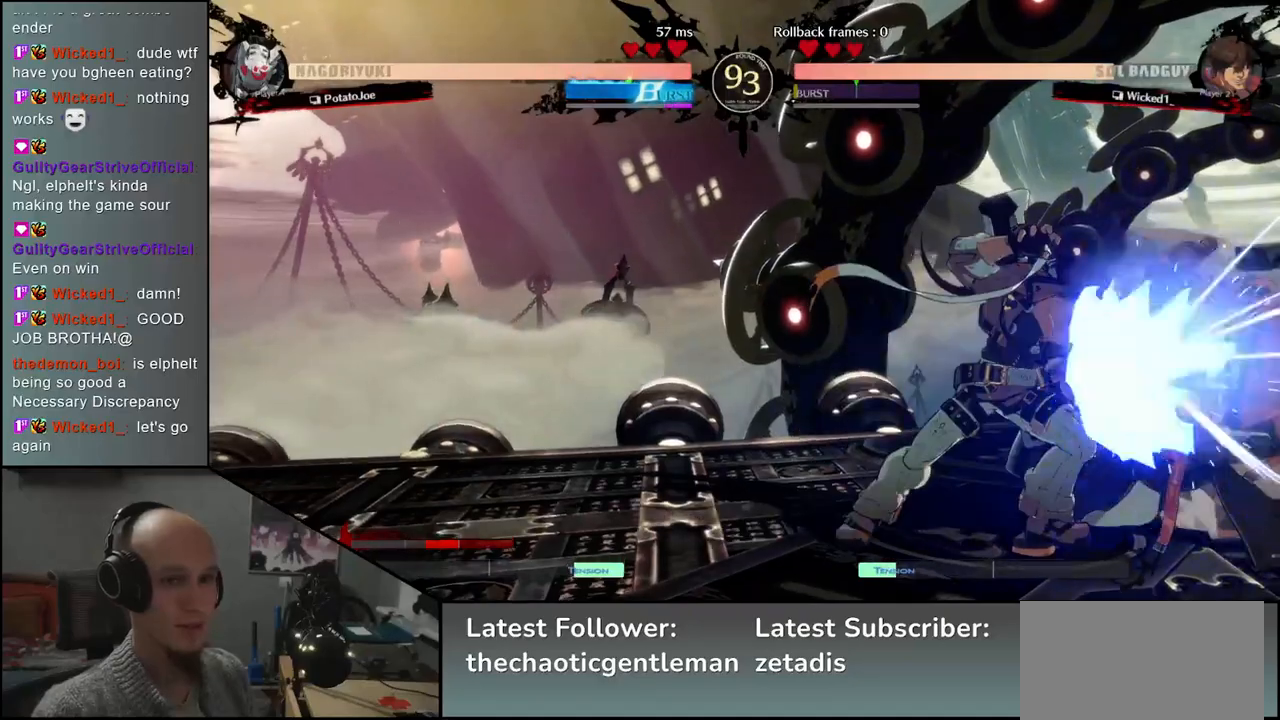
{"buttons": [], "left_stick": "down-right", "events": []}
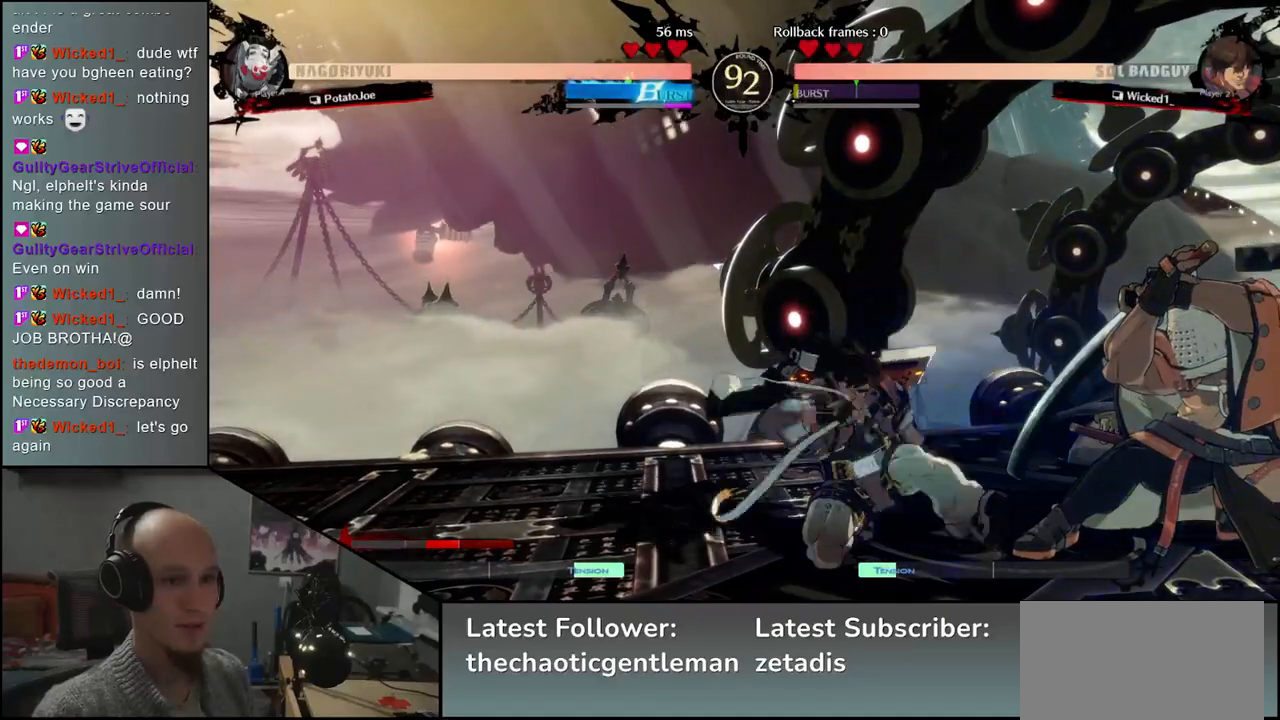
{"buttons": [], "left_stick": "down-right", "events": []}
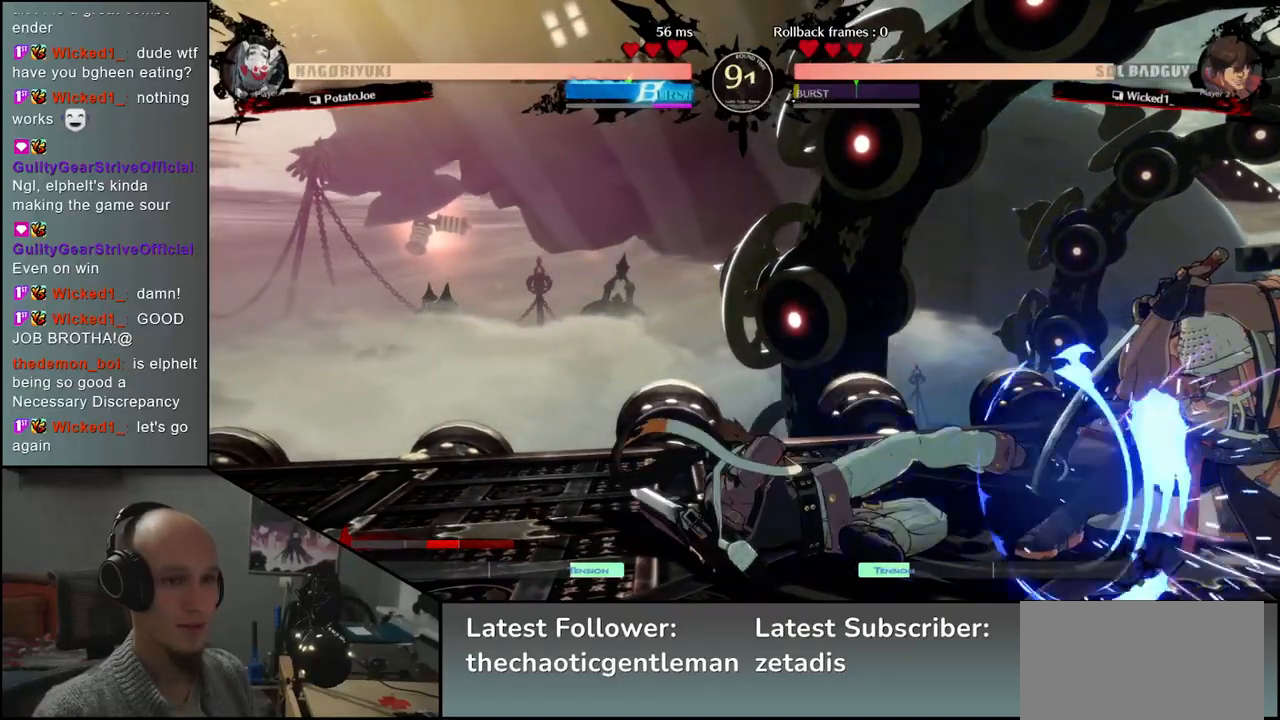
{"buttons": [], "left_stick": "down-right", "events": []}
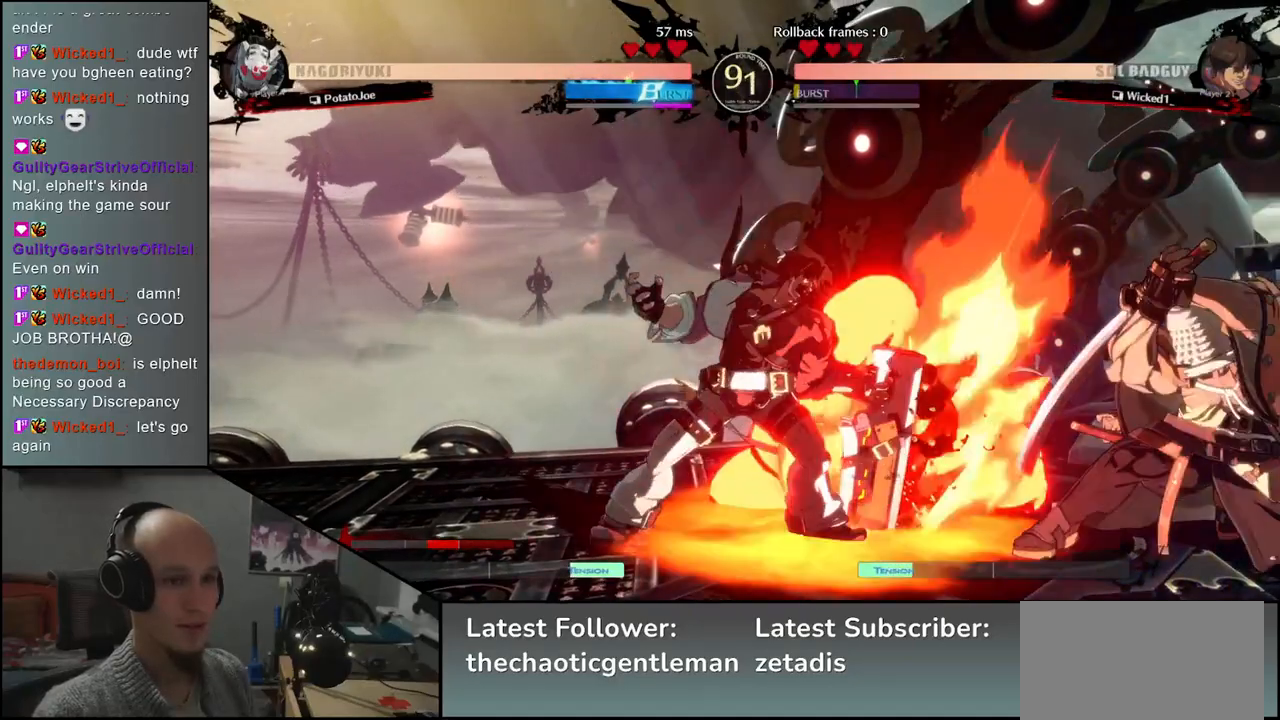
{"buttons": [], "left_stick": "up-right", "events": [[500, "left_stick", "up-right"]]}
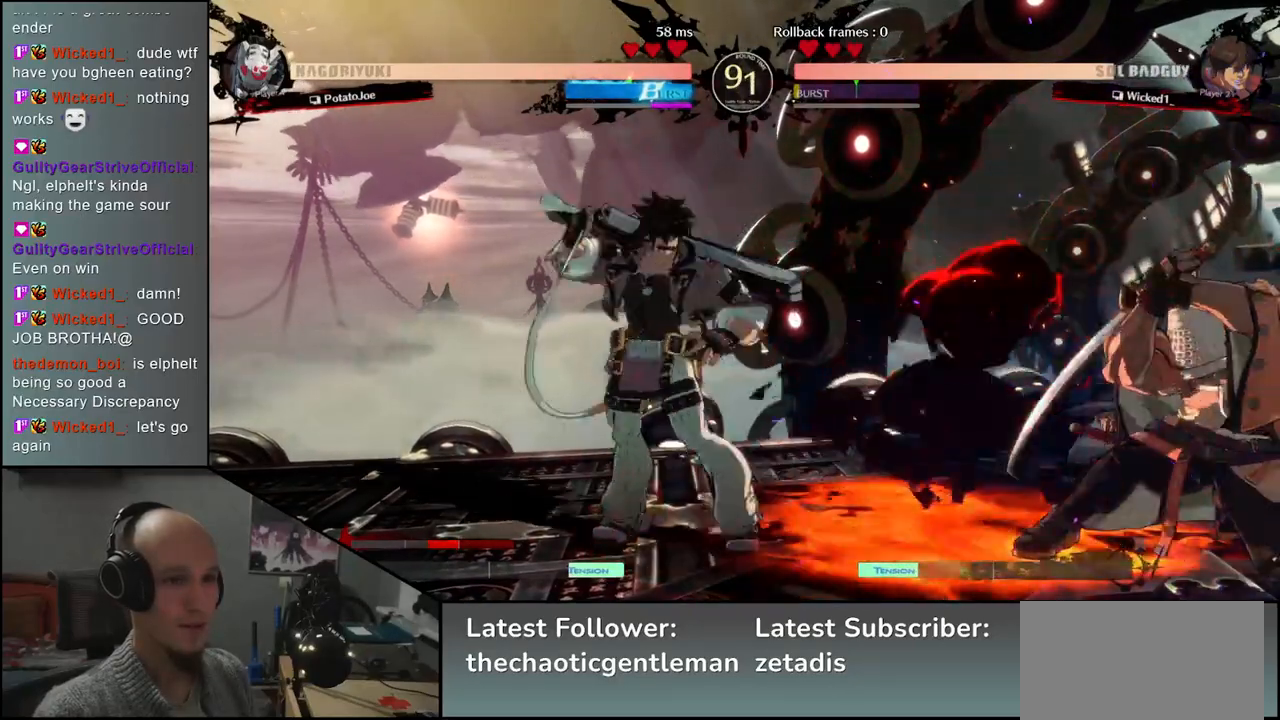
{"buttons": [], "left_stick": "down-right", "events": [[17, "left_stick", "up"], [183, "left_stick", "down-right"]]}
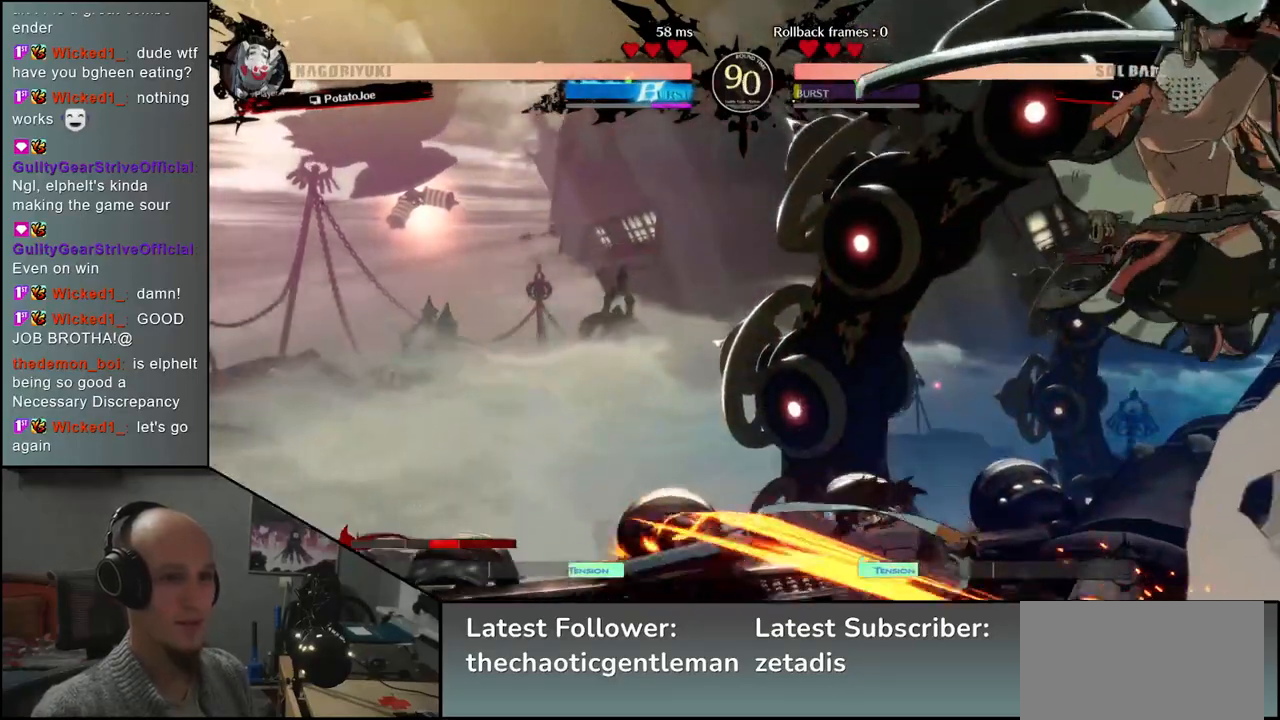
{"buttons": ["R1"], "left_stick": "down-right", "events": [[100, "CROSS", "down"], [167, "CROSS", "up"], [233, "CROSS", "down"], [333, "CROSS", "up"], [467, "R1", "down"]]}
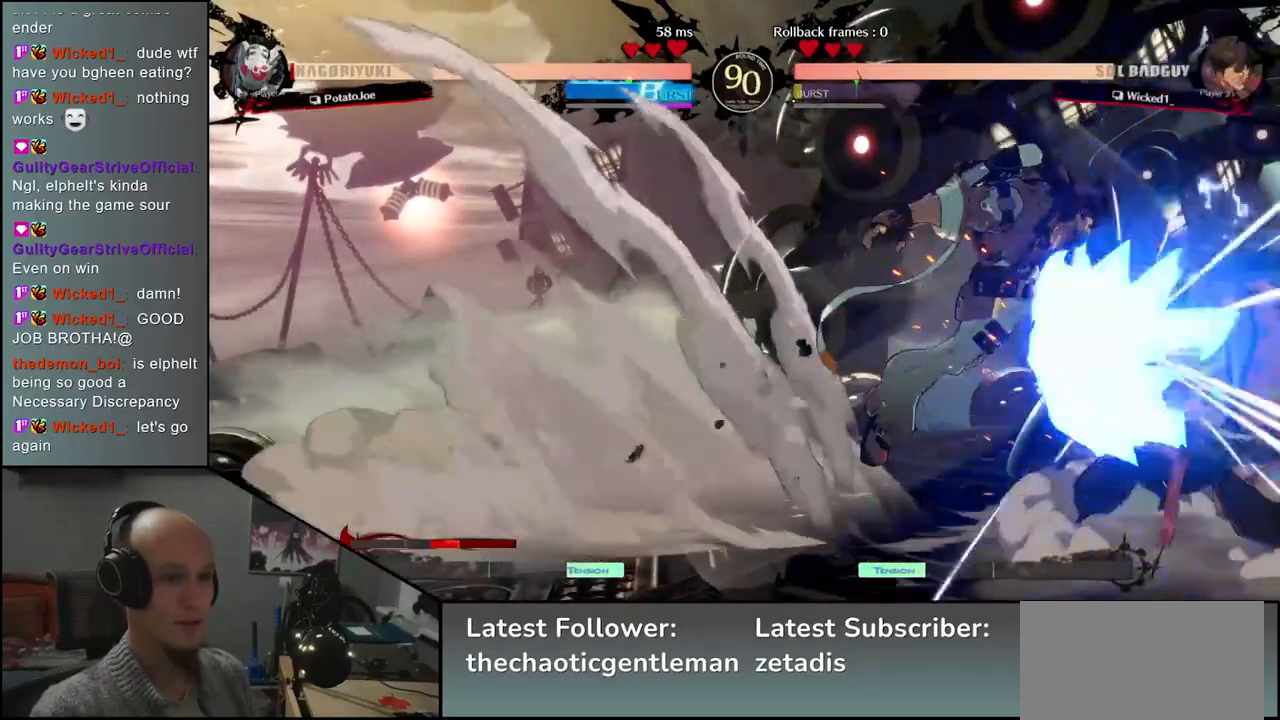
{"buttons": [], "left_stick": "down-right", "events": [[50, "R1", "up"]]}
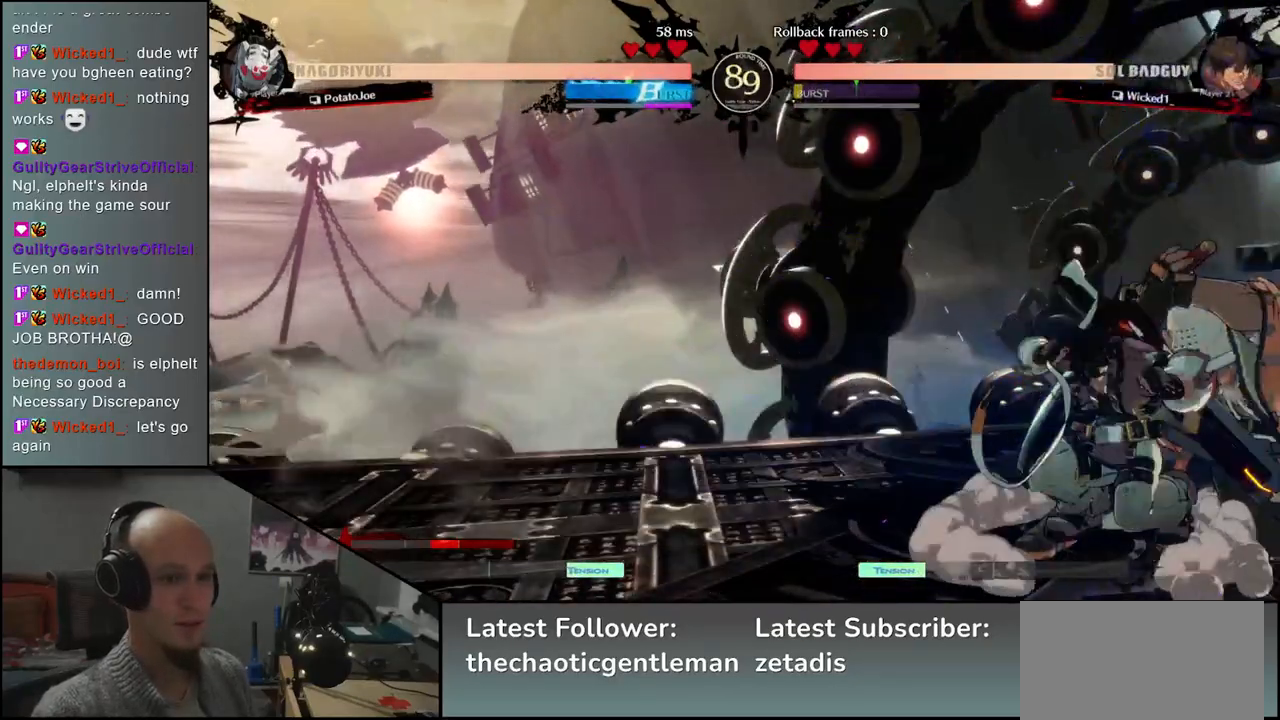
{"buttons": [], "left_stick": "down-right", "events": [[83, "SQUARE", "down"], [83, "left_stick", "right"], [150, "SQUARE", "up"], [233, "SQUARE", "down"], [283, "SQUARE", "up"], [333, "SQUARE", "down"], [383, "SQUARE", "up"], [417, "SQUARE", "down"], [483, "SQUARE", "up"], [500, "left_stick", "down-right"]]}
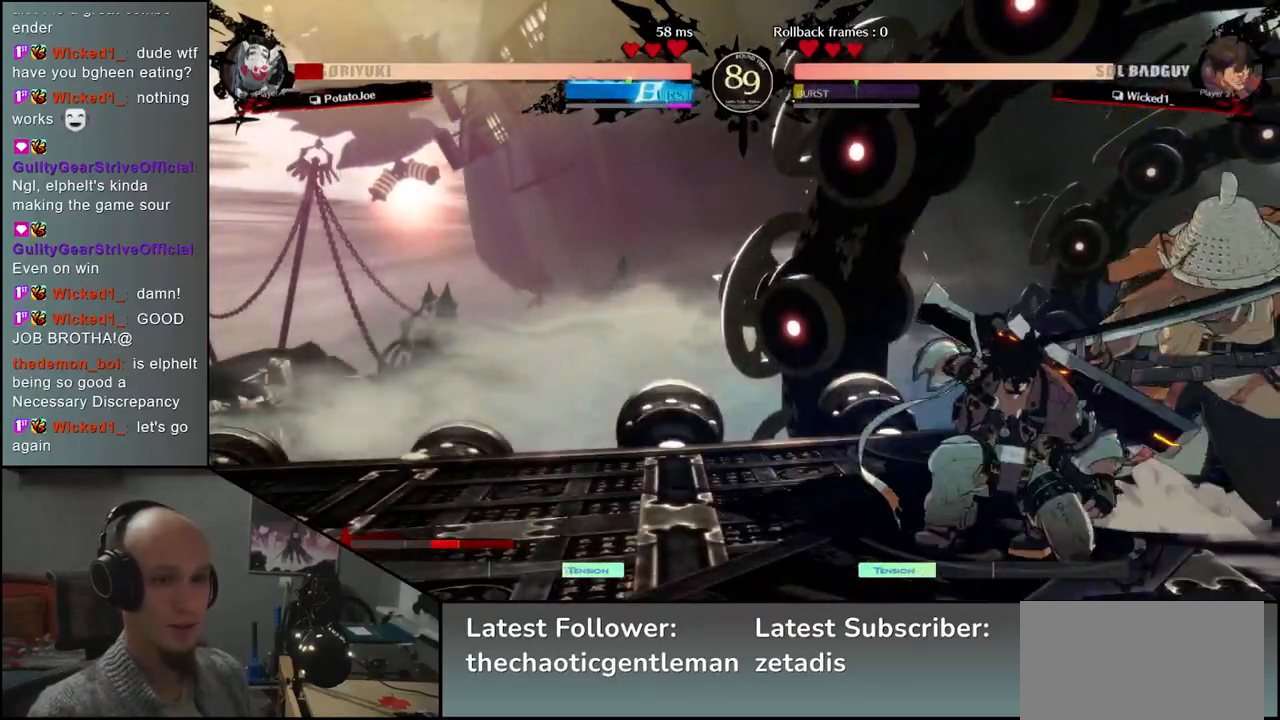
{"buttons": [], "left_stick": "down-right", "events": []}